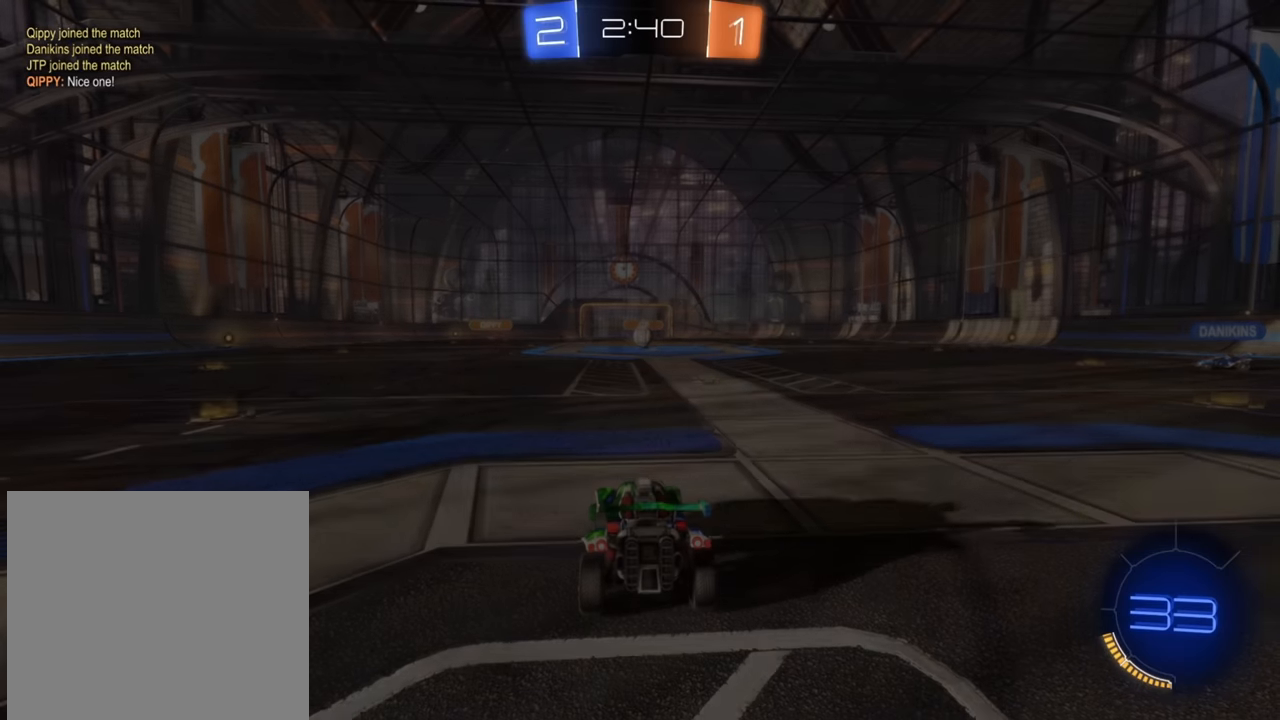
Gameplay with a controller (Xbox layout); each line is a JSON object with the inputs held at the frame after it. "events" lists button and stick changes between this image and that frame as [ms after this image, input, new state], when the widget could be followed in between.
{"buttons": [], "left_stick": "center", "right_stick": "center", "events": []}
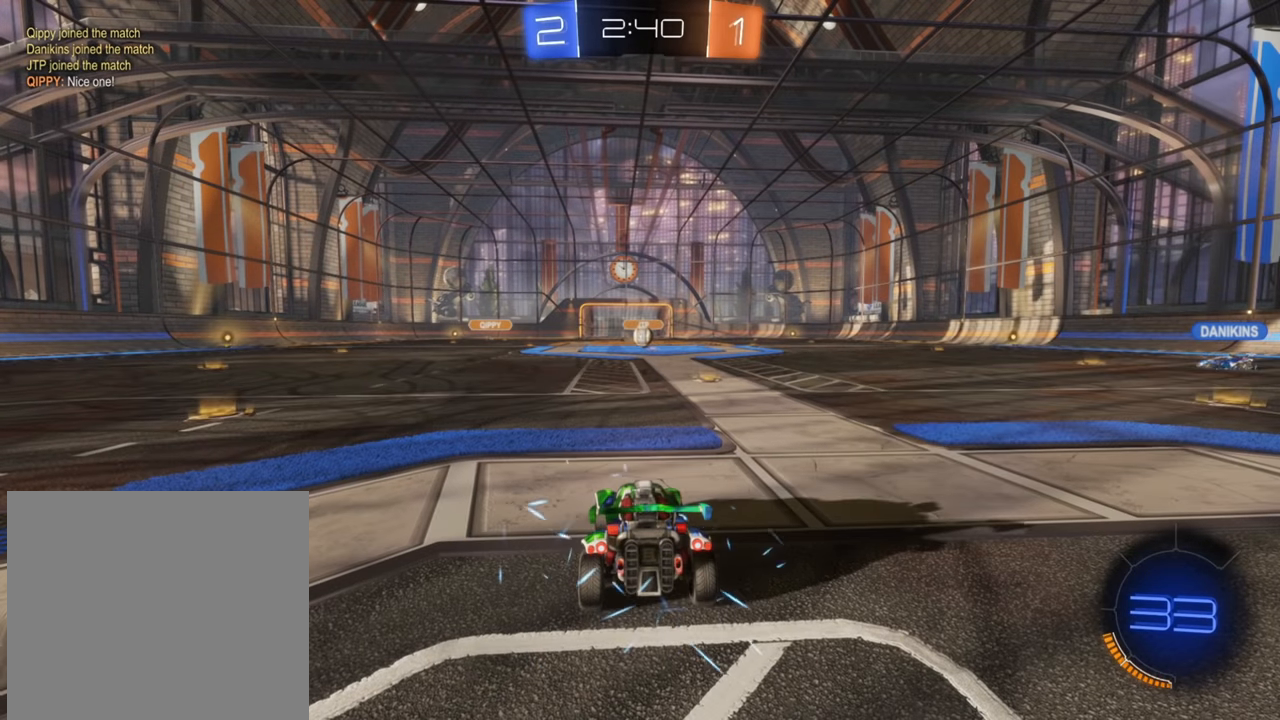
{"buttons": ["R2"], "left_stick": "center", "right_stick": "center", "events": [[433, "R2", "down"]]}
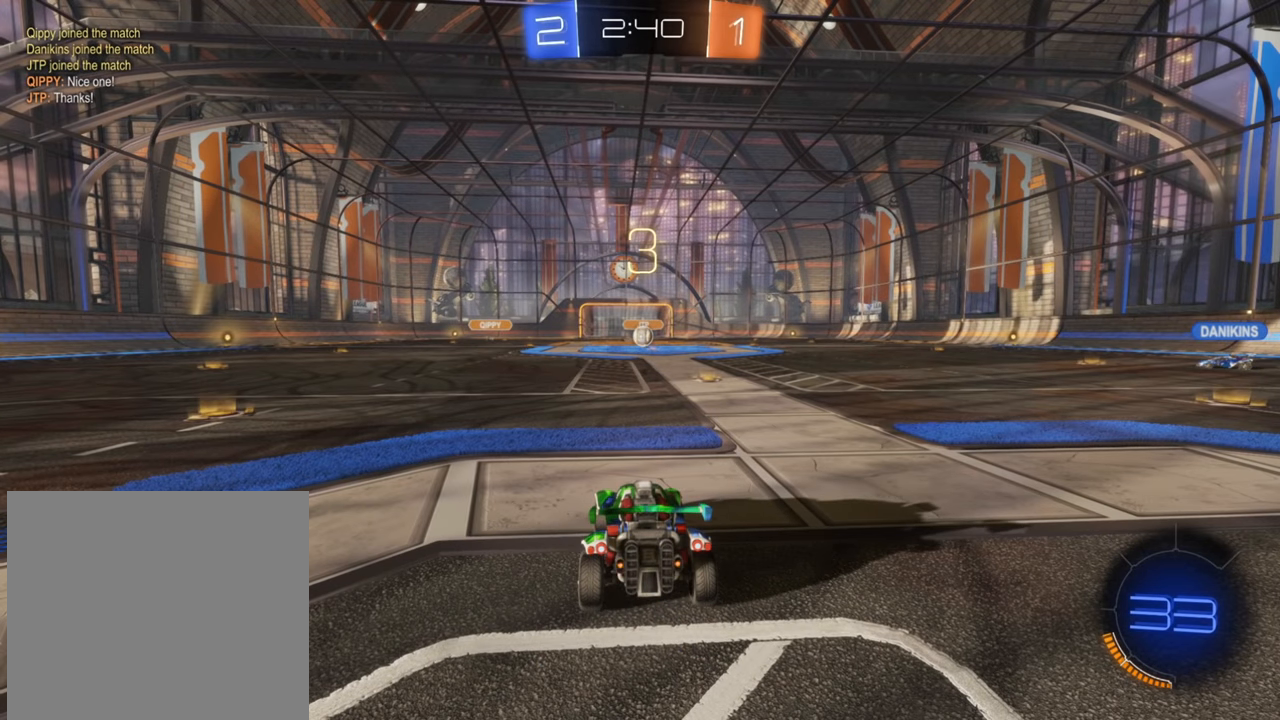
{"buttons": ["L1", "R2"], "left_stick": "center", "right_stick": "center", "events": [[83, "L1", "down"]]}
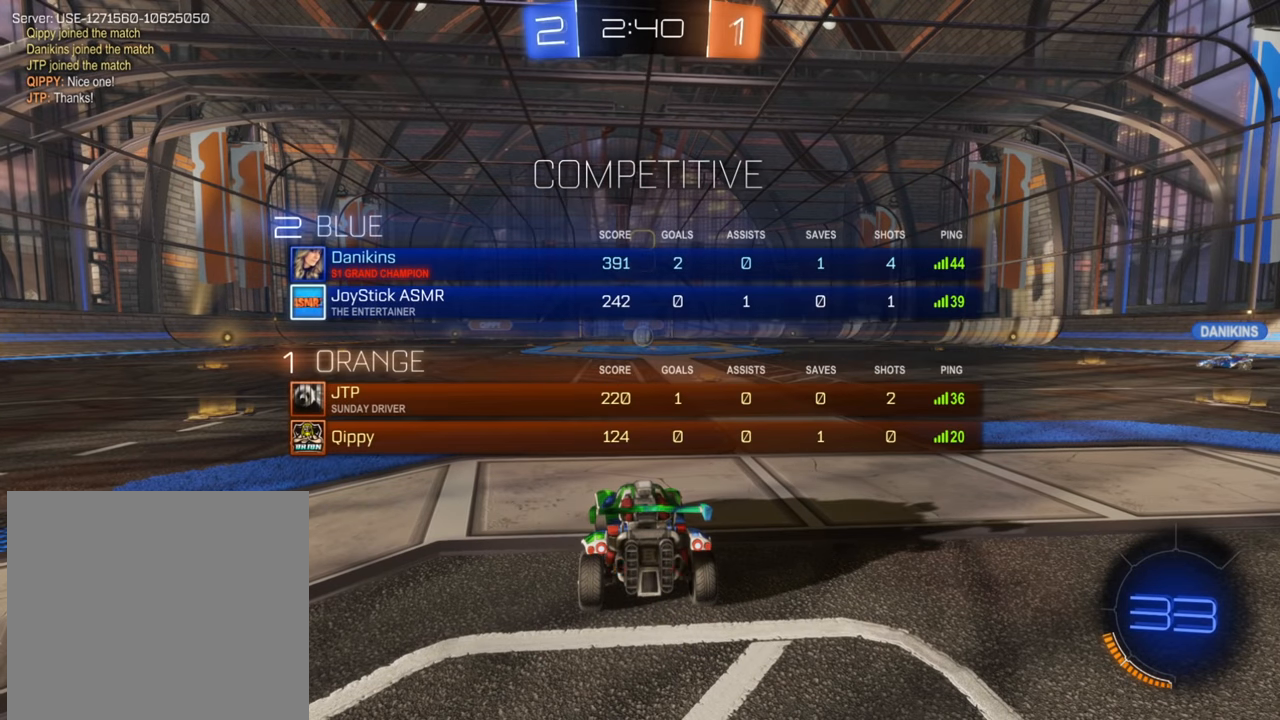
{"buttons": ["L1", "R2"], "left_stick": "center", "right_stick": "center", "events": []}
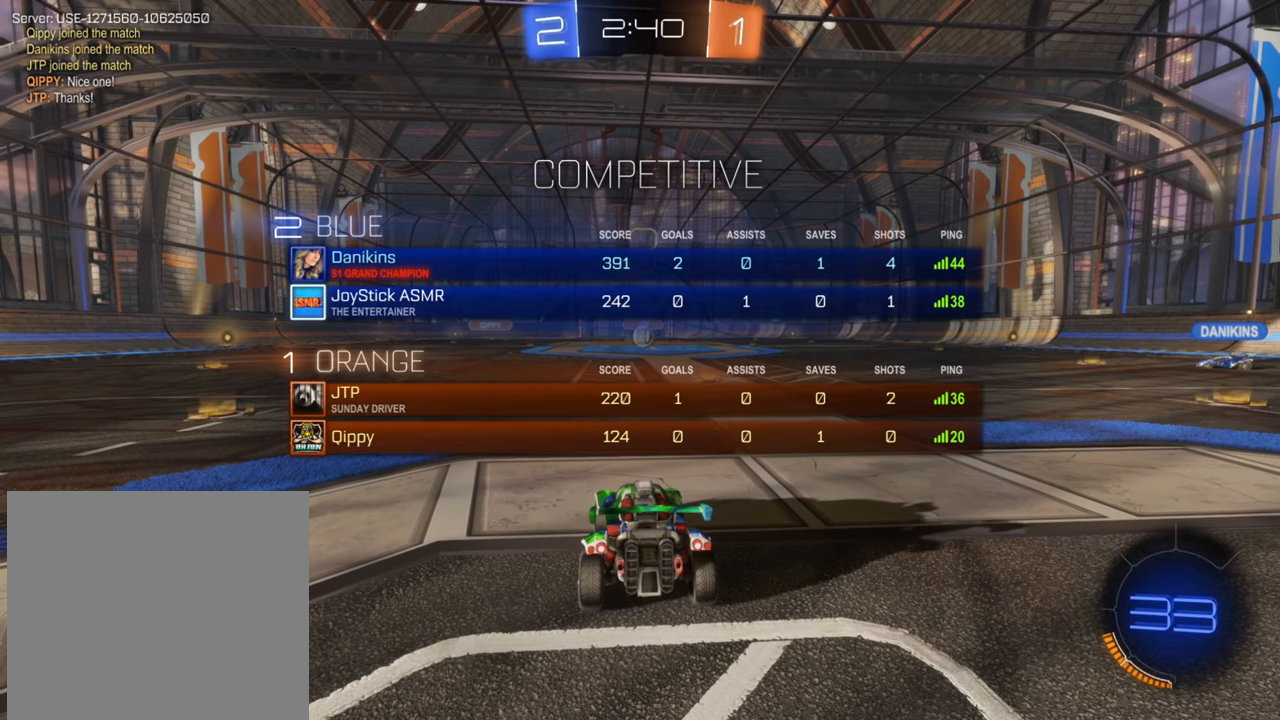
{"buttons": ["B", "L1", "R2"], "left_stick": "center", "right_stick": "center", "events": [[450, "B", "down"]]}
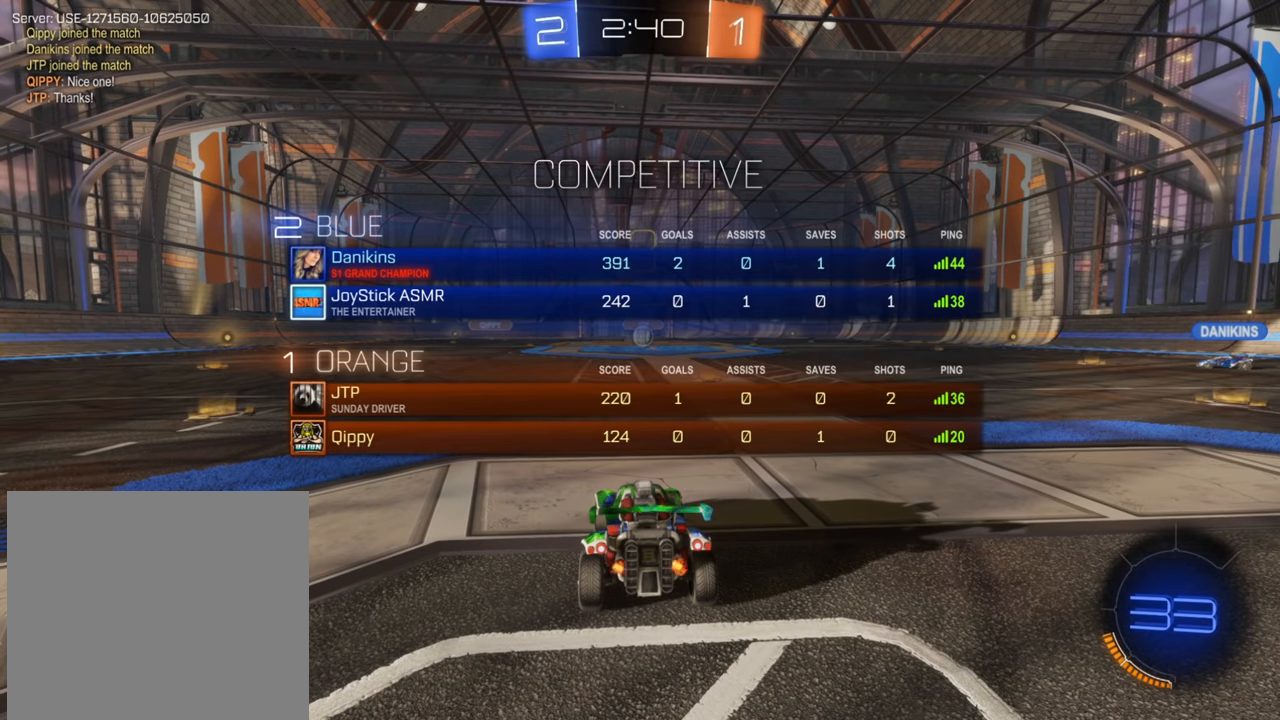
{"buttons": ["B", "L1", "R2"], "left_stick": "center", "right_stick": "center", "events": []}
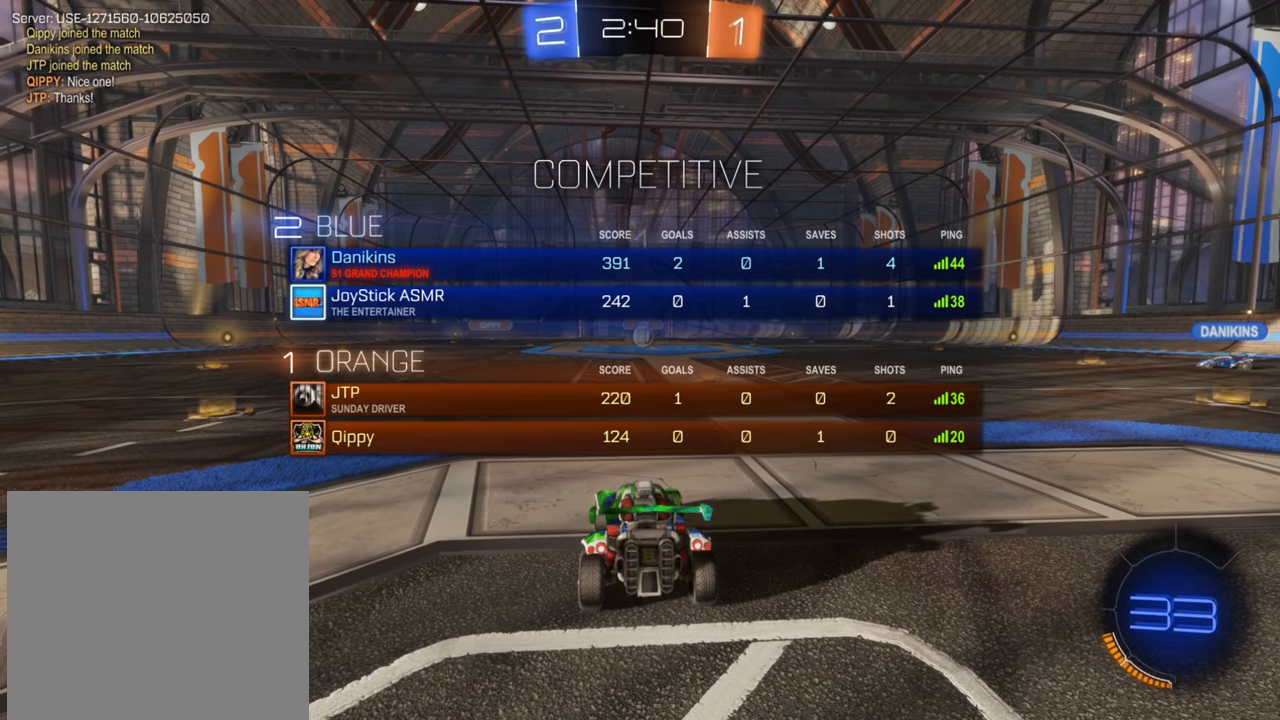
{"buttons": ["B", "R2"], "left_stick": "center", "right_stick": "center", "events": [[83, "L1", "up"]]}
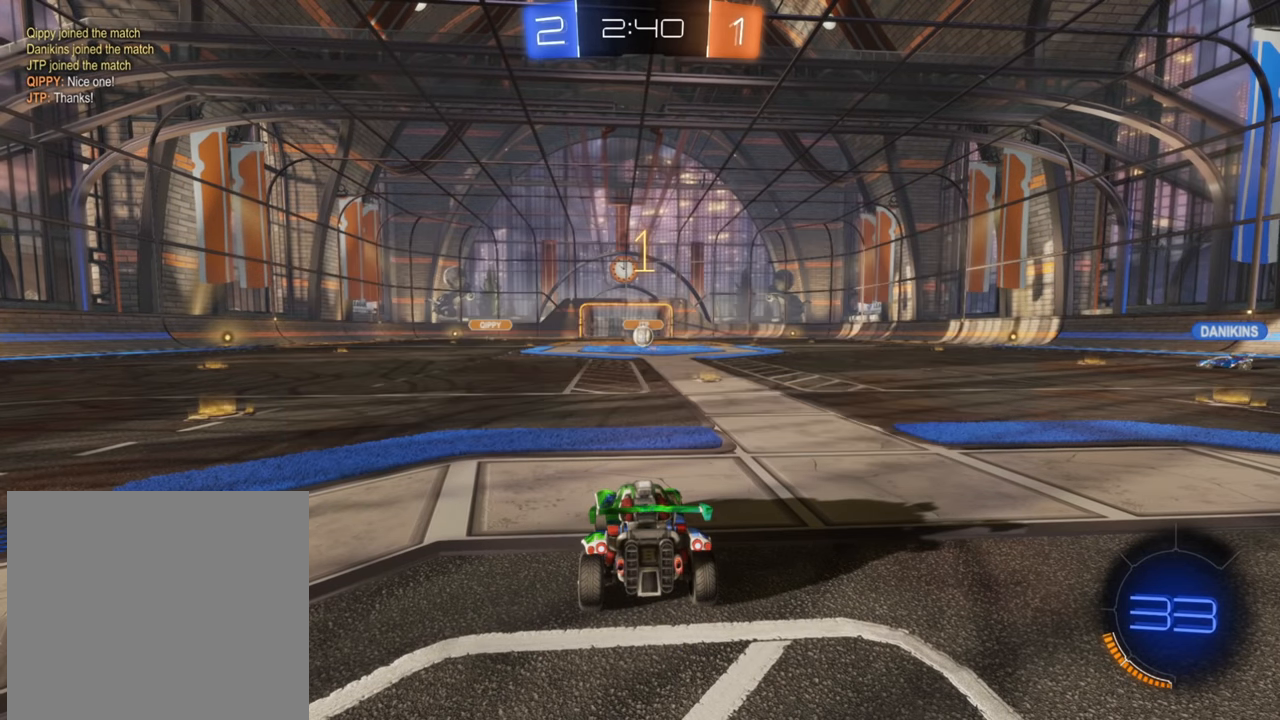
{"buttons": ["B", "R2"], "left_stick": "left", "right_stick": "center", "events": [[233, "left_stick", "left"]]}
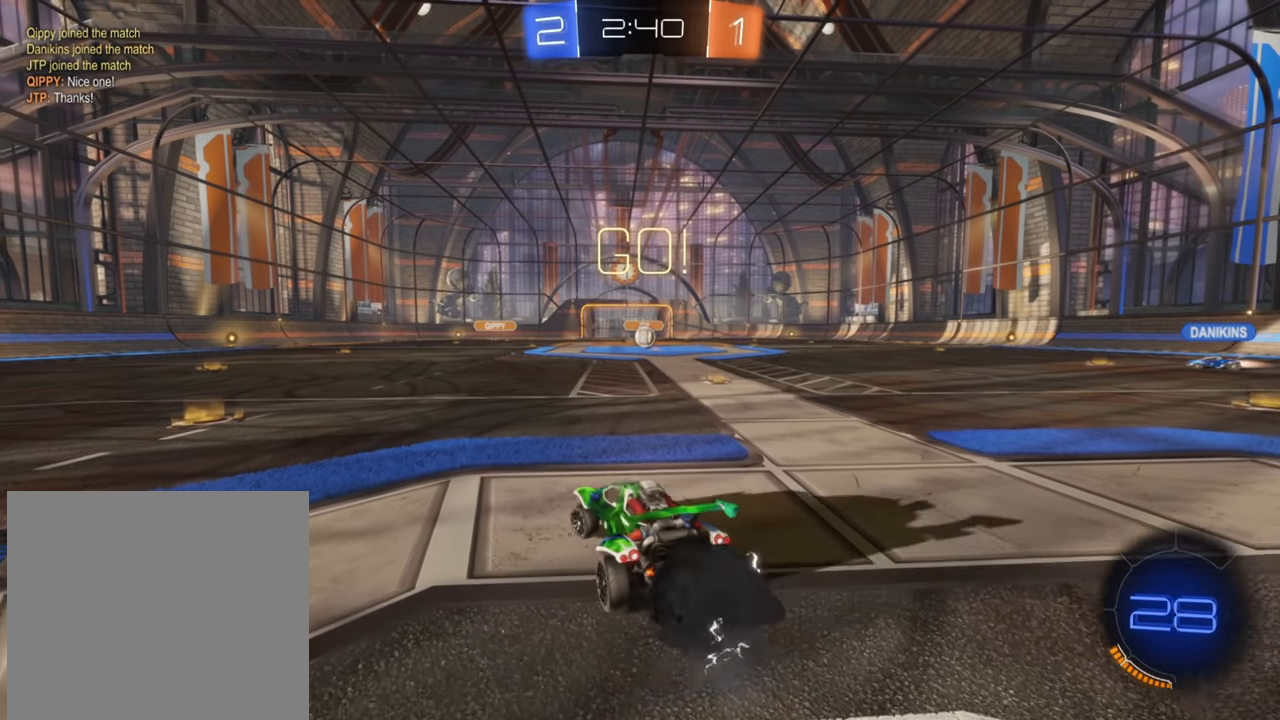
{"buttons": ["B", "R2"], "left_stick": "left", "right_stick": "center", "events": [[217, "left_stick", "center"], [350, "left_stick", "left"]]}
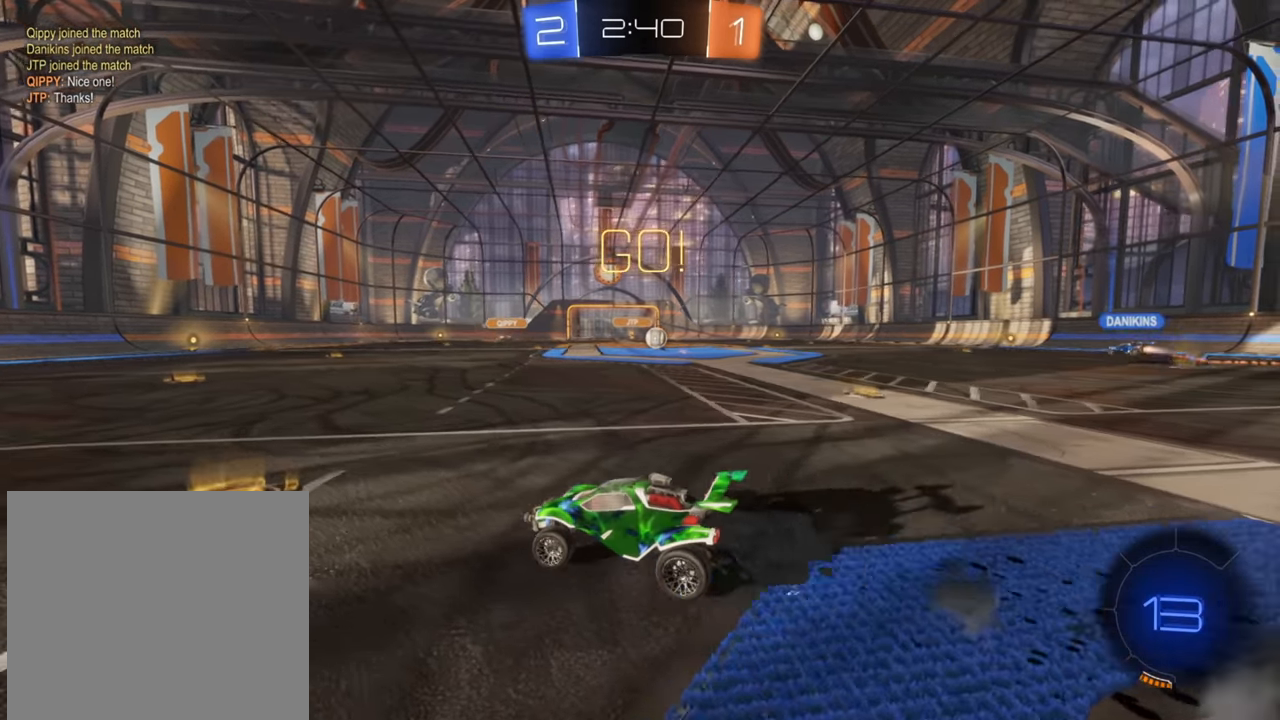
{"buttons": ["B", "R2"], "left_stick": "center", "right_stick": "center", "events": [[83, "Y", "down"], [233, "Y", "up"], [367, "left_stick", "center"]]}
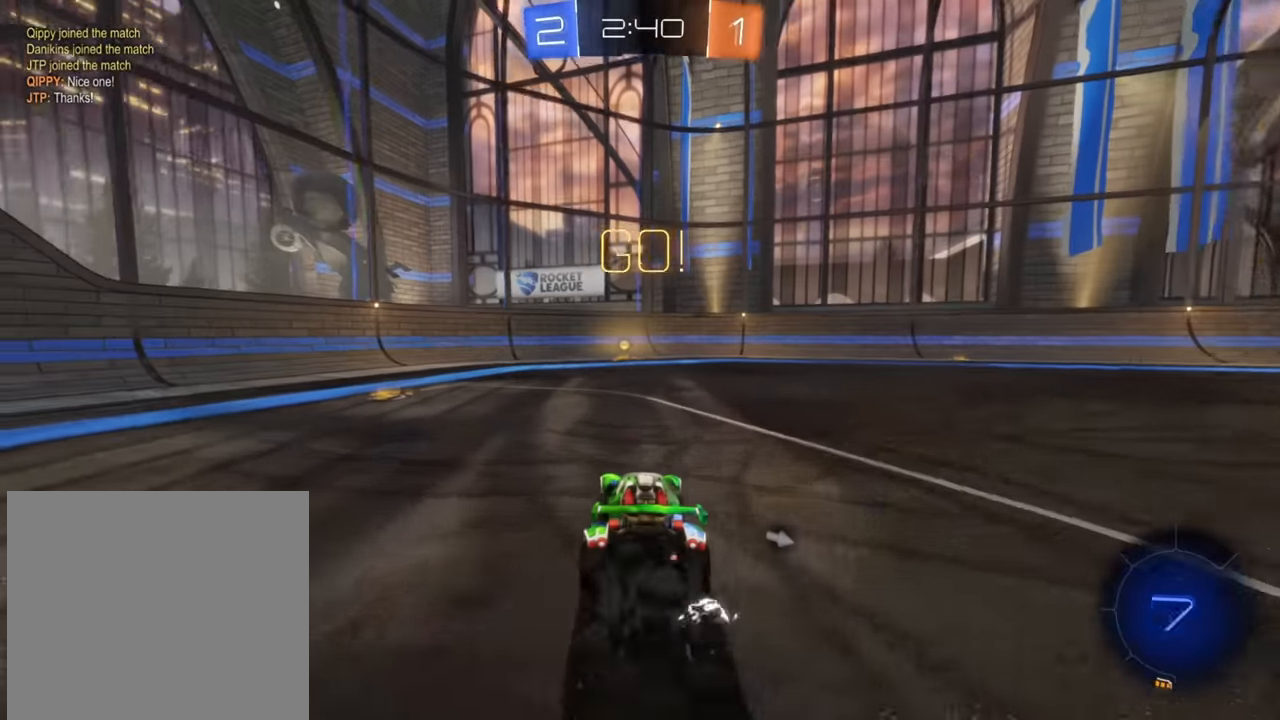
{"buttons": ["R2"], "left_stick": "center", "right_stick": "center", "events": [[100, "left_stick", "down-left"], [217, "Y", "down"], [233, "left_stick", "center"], [333, "Y", "up"], [400, "B", "up"]]}
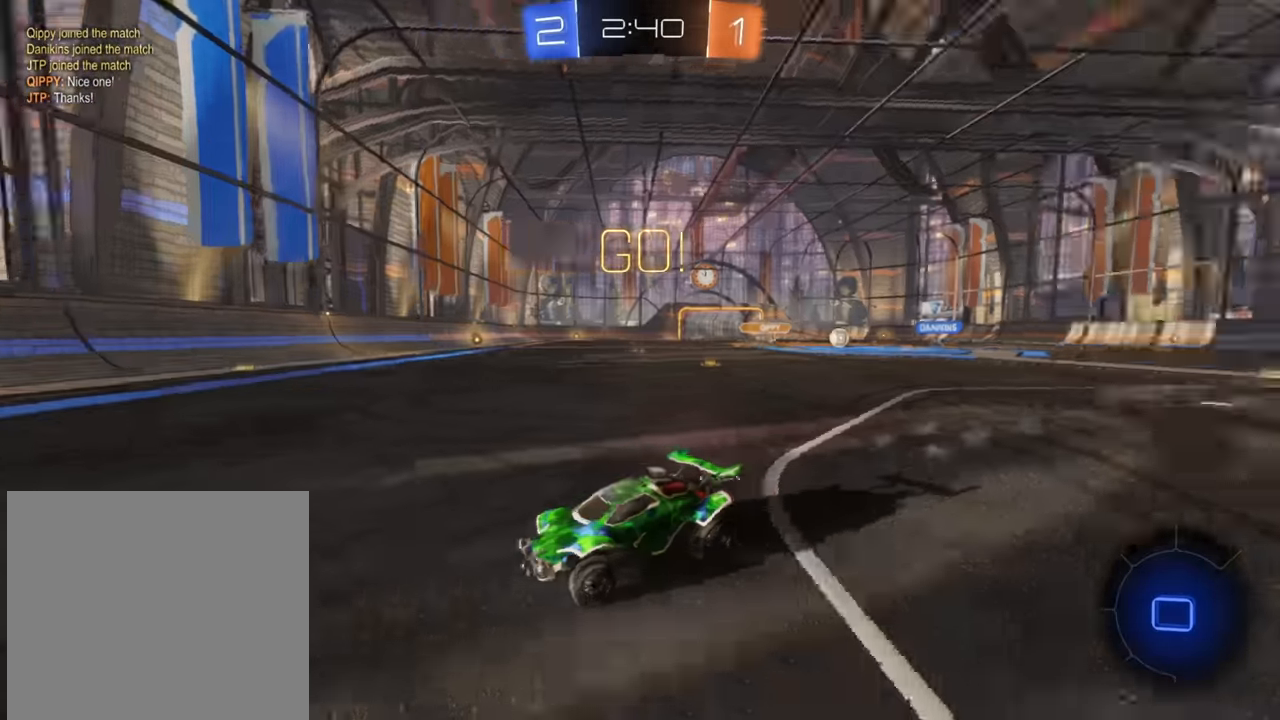
{"buttons": ["R2"], "left_stick": "right", "right_stick": "center", "events": [[150, "left_stick", "right"], [167, "X", "down"], [233, "X", "up"], [333, "X", "down"], [417, "X", "up"]]}
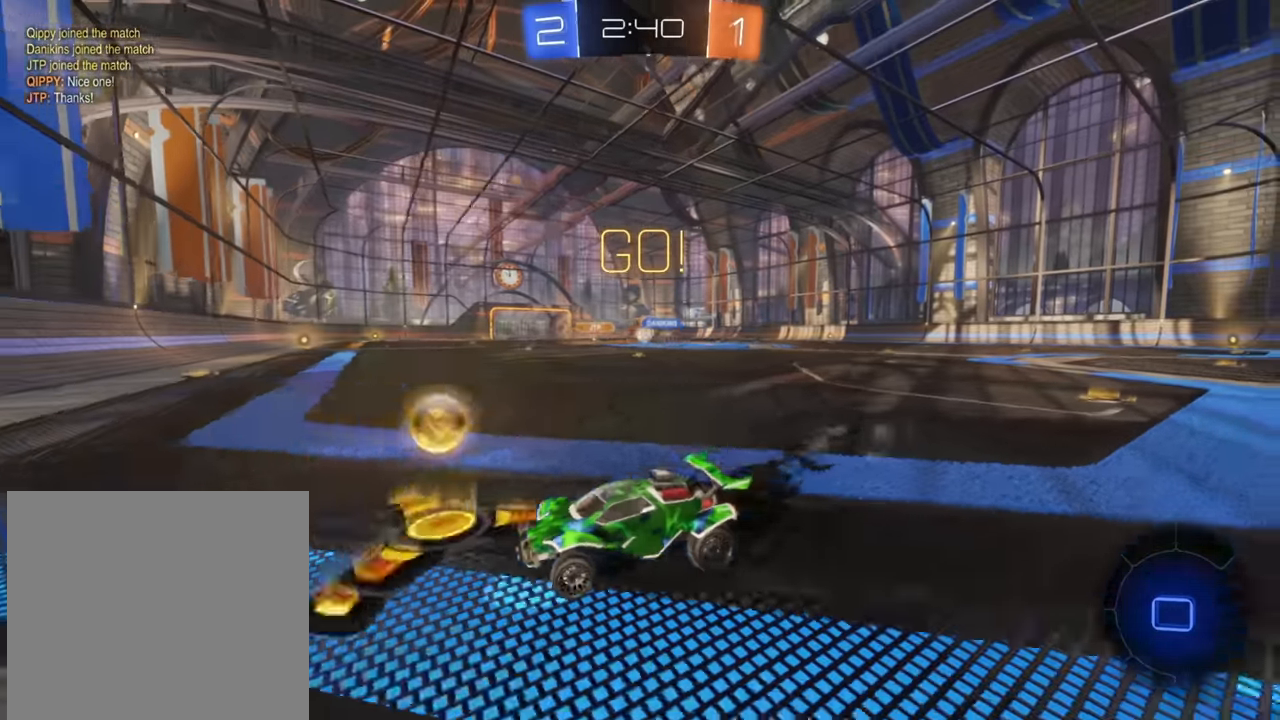
{"buttons": ["B", "R2"], "left_stick": "center", "right_stick": "center", "events": [[250, "B", "down"], [283, "left_stick", "center"], [383, "left_stick", "down-left"], [483, "left_stick", "center"]]}
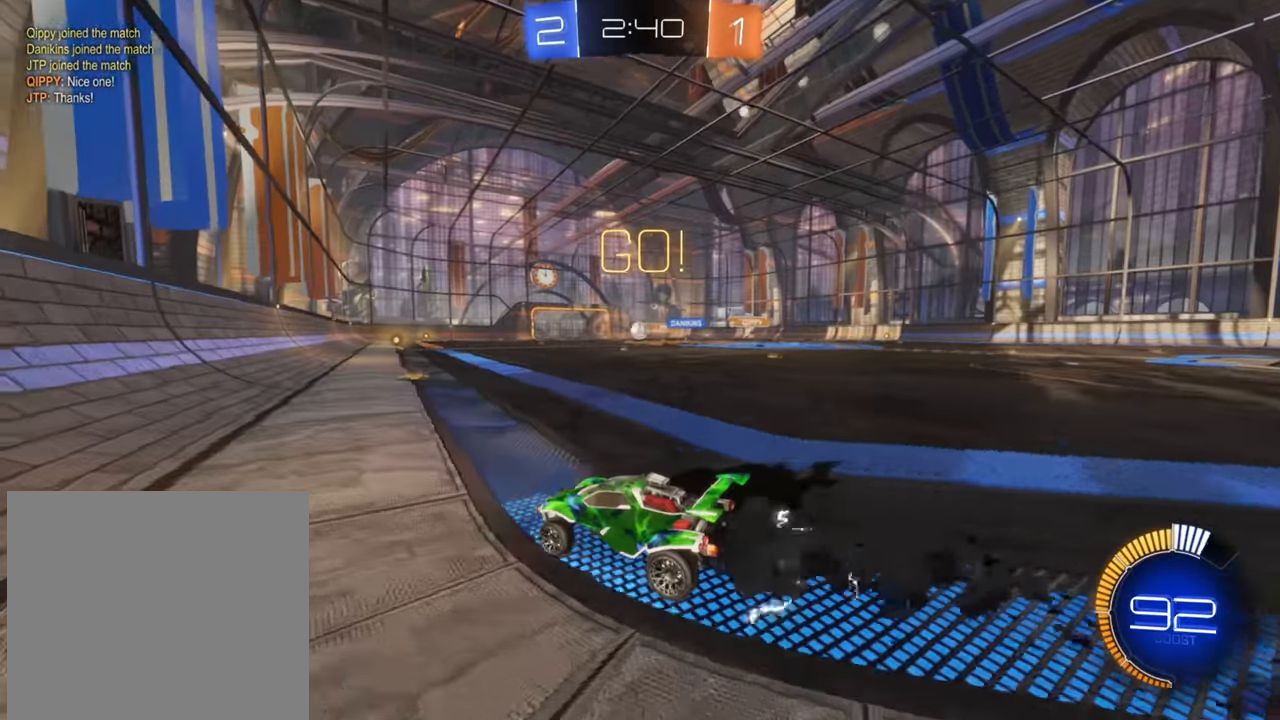
{"buttons": ["B", "R2"], "left_stick": "center", "right_stick": "center", "events": [[83, "left_stick", "up-right"], [350, "left_stick", "center"]]}
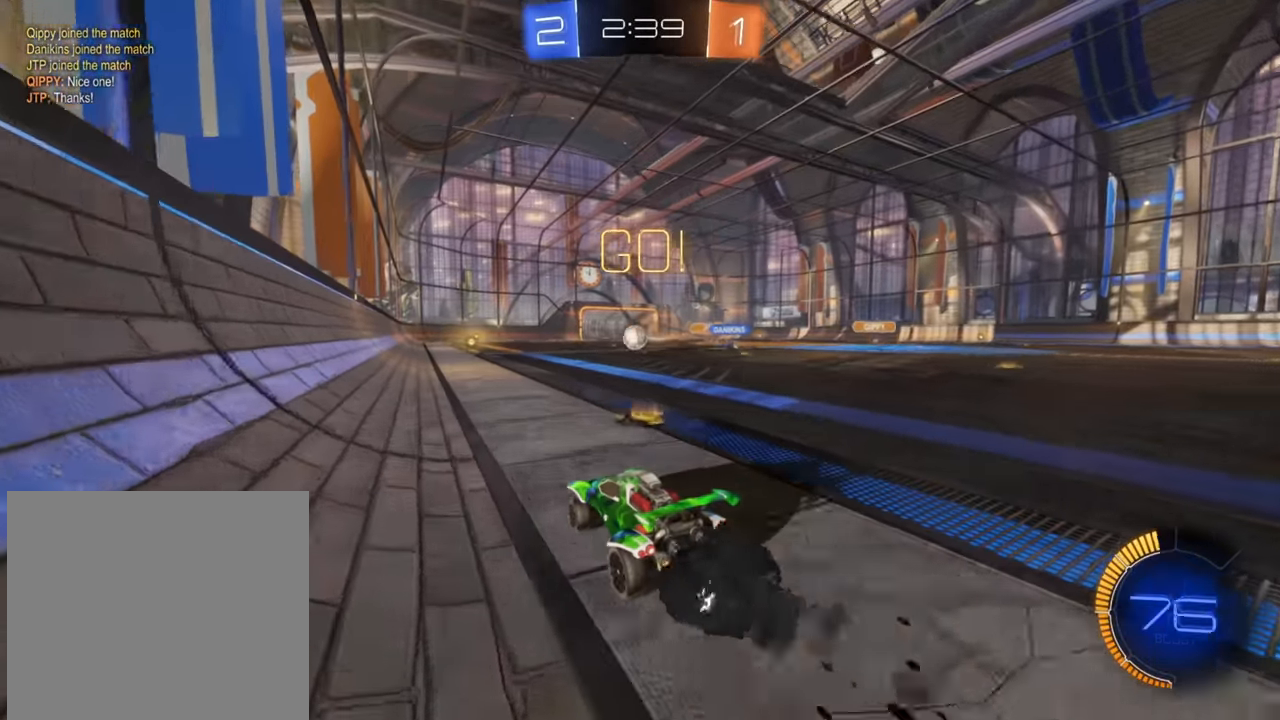
{"buttons": ["R2"], "left_stick": "left", "right_stick": "center", "events": [[83, "B", "up"], [133, "left_stick", "left"], [250, "left_stick", "center"], [350, "left_stick", "left"]]}
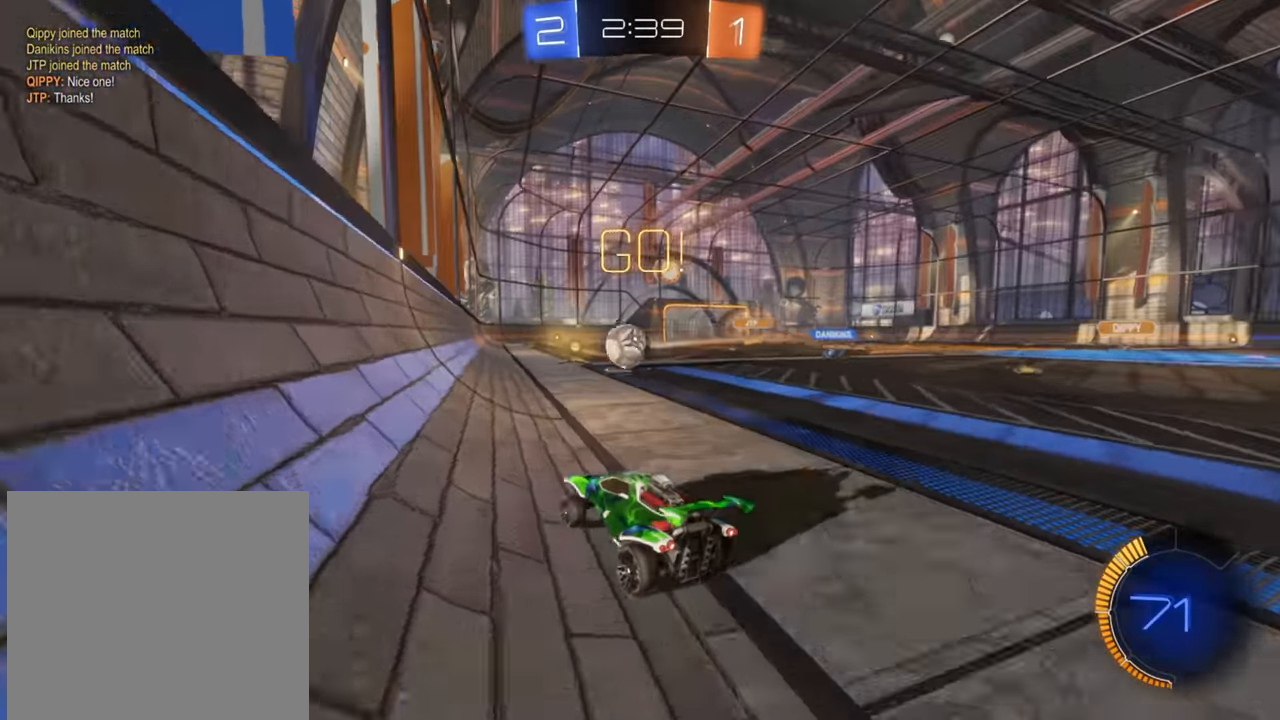
{"buttons": ["B", "R2"], "left_stick": "down-left", "right_stick": "center", "events": [[33, "left_stick", "center"], [117, "R2", "up"], [150, "L2", "down"], [217, "left_stick", "left"], [250, "R2", "down"], [283, "left_stick", "center"], [333, "L2", "up"], [400, "B", "down"], [433, "left_stick", "down-left"]]}
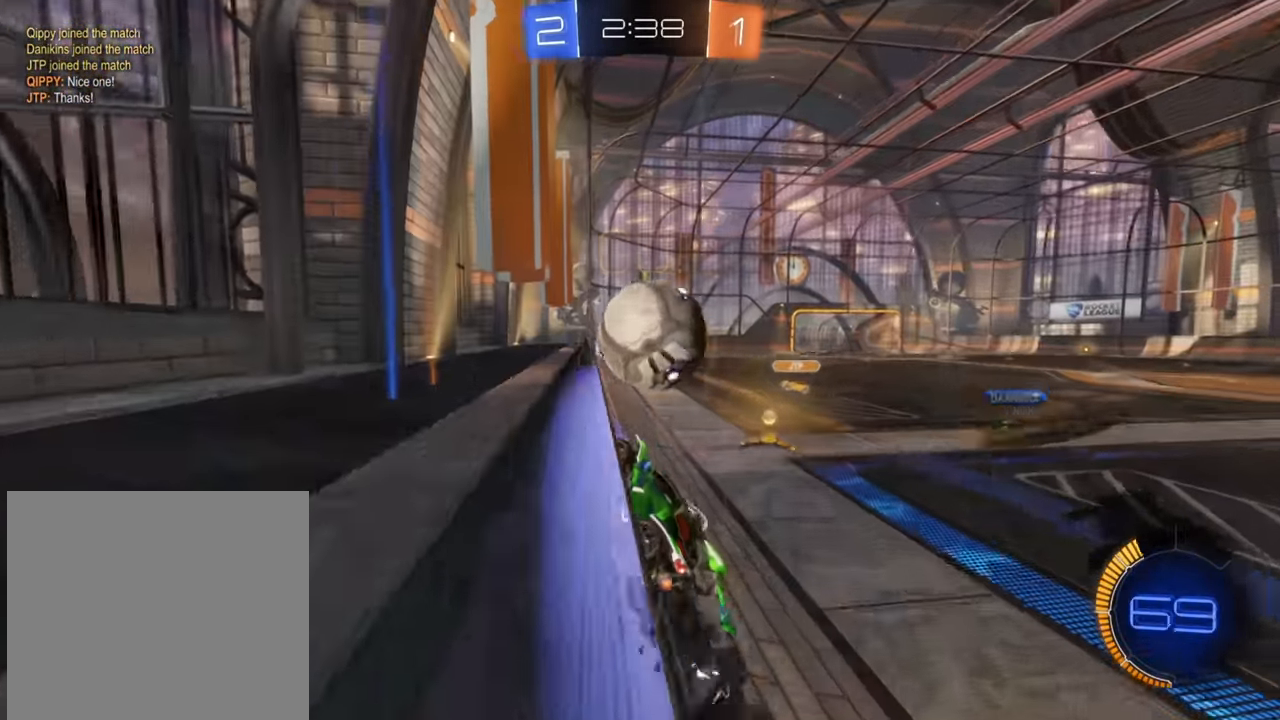
{"buttons": ["B", "L2", "R2"], "left_stick": "center", "right_stick": "center", "events": [[350, "B", "up"], [367, "L2", "down"], [433, "left_stick", "center"], [483, "B", "down"]]}
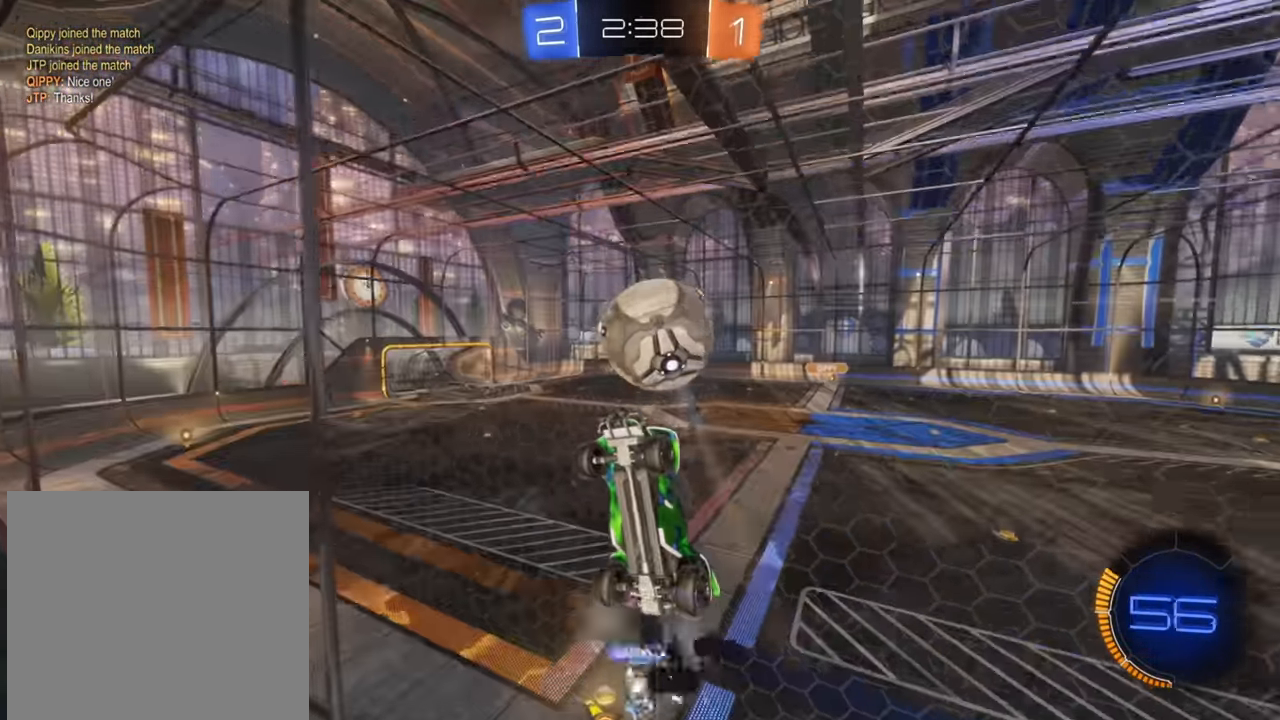
{"buttons": ["B", "R2"], "left_stick": "up-right", "right_stick": "center", "events": [[33, "L2", "up"], [417, "left_stick", "up-right"]]}
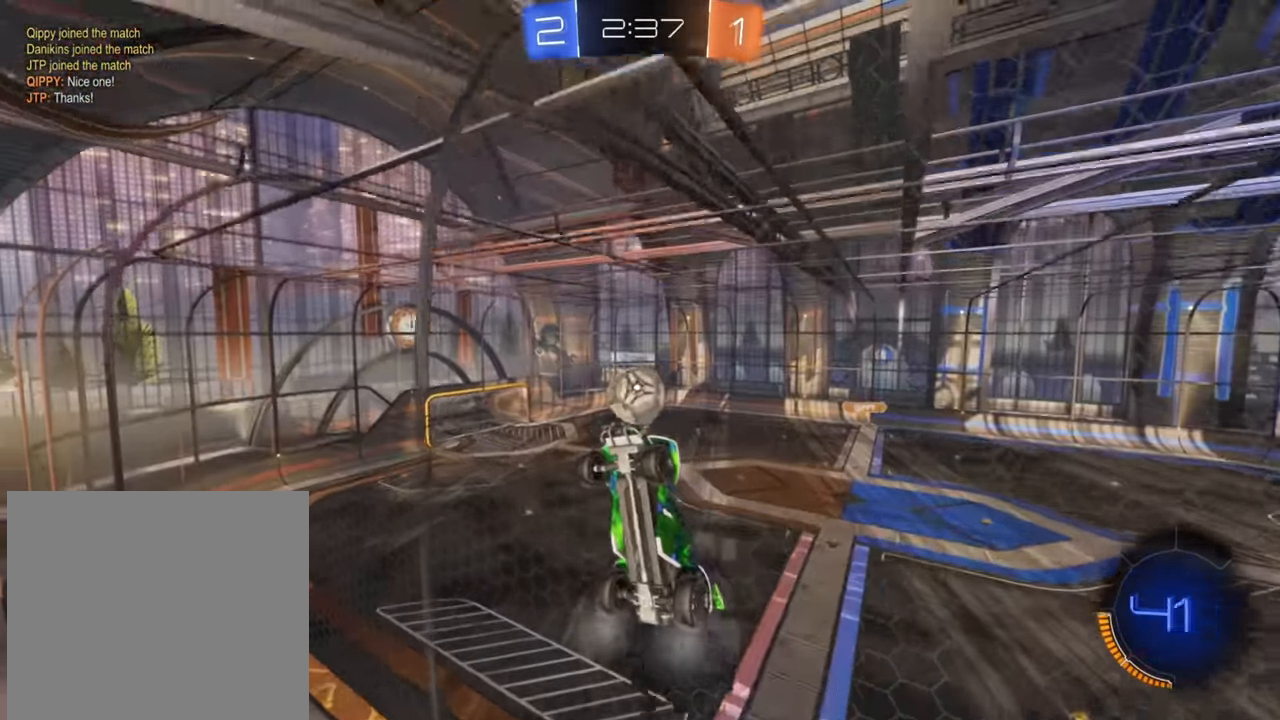
{"buttons": ["B", "R2"], "left_stick": "center", "right_stick": "center", "events": [[133, "left_stick", "center"]]}
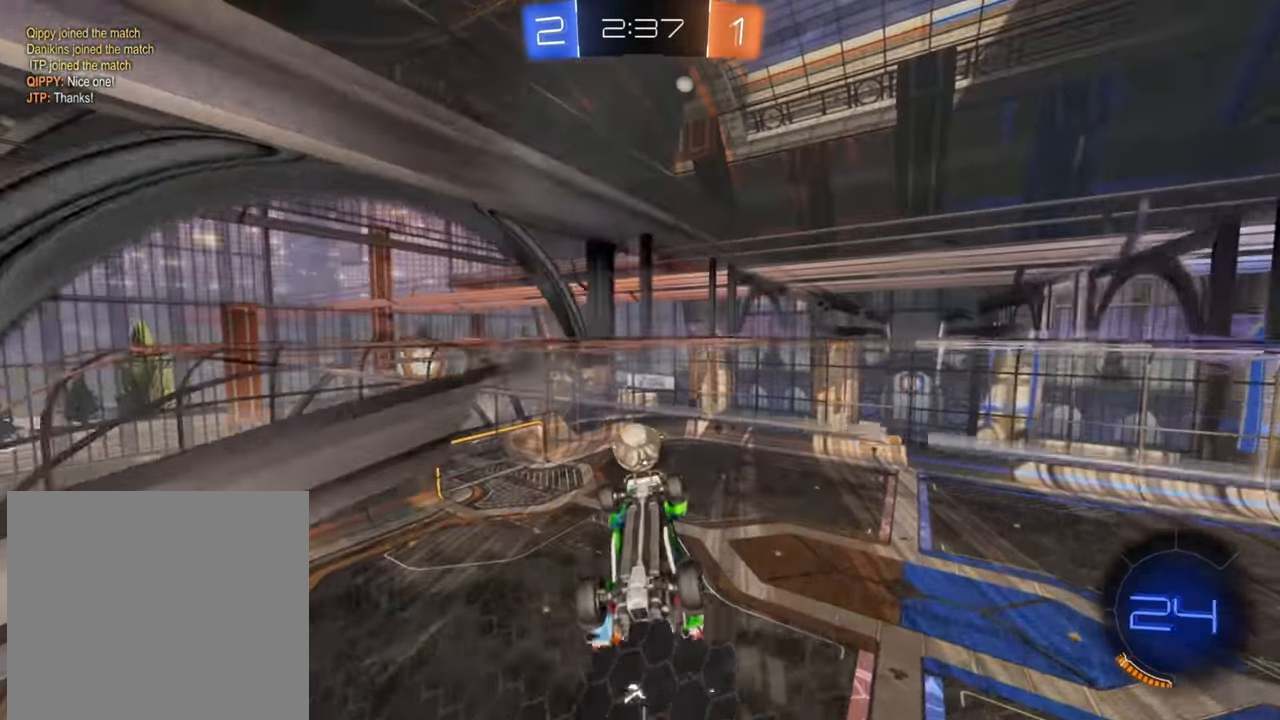
{"buttons": ["R2"], "left_stick": "up-right", "right_stick": "center", "events": [[167, "B", "up"], [233, "left_stick", "up-right"]]}
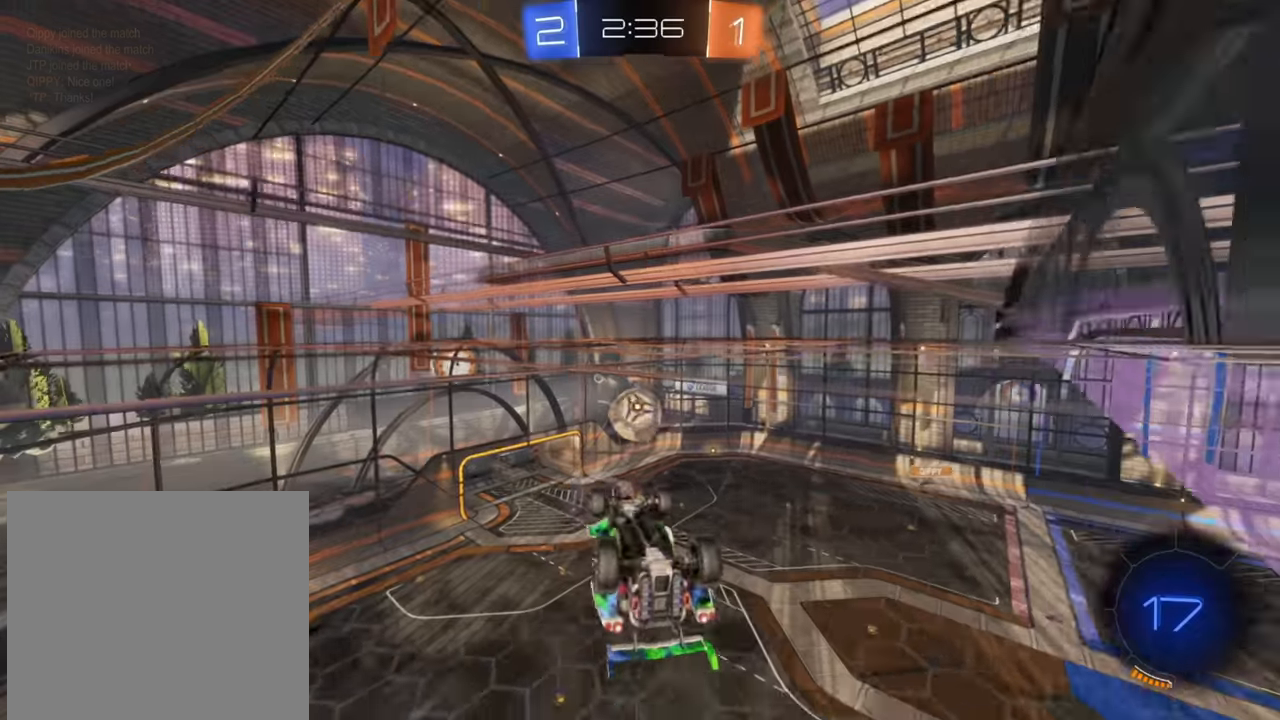
{"buttons": ["R2"], "left_stick": "center", "right_stick": "center", "events": [[17, "left_stick", "center"], [167, "left_stick", "up"], [267, "left_stick", "up-left"], [484, "left_stick", "center"]]}
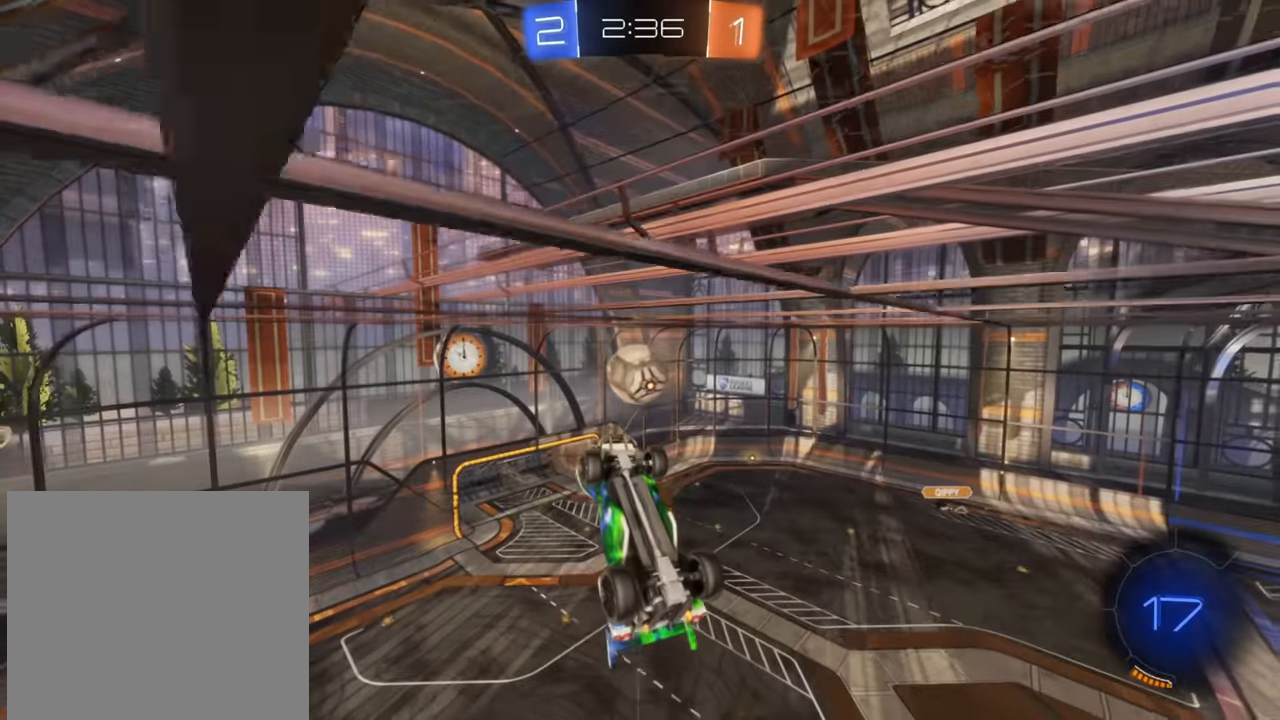
{"buttons": ["R2"], "left_stick": "down-right", "right_stick": "center", "events": [[100, "B", "down"], [317, "B", "up"], [367, "left_stick", "down-right"]]}
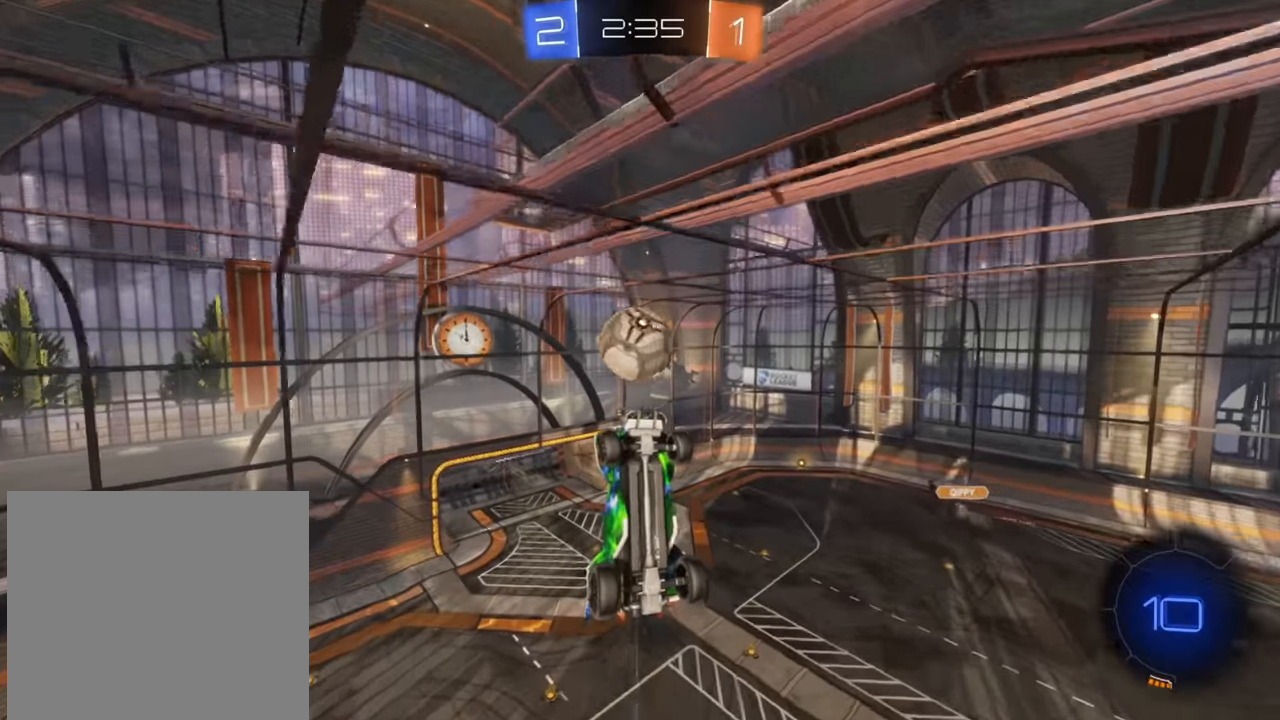
{"buttons": ["R2"], "left_stick": "down", "right_stick": "center", "events": [[134, "left_stick", "center"], [350, "left_stick", "down"]]}
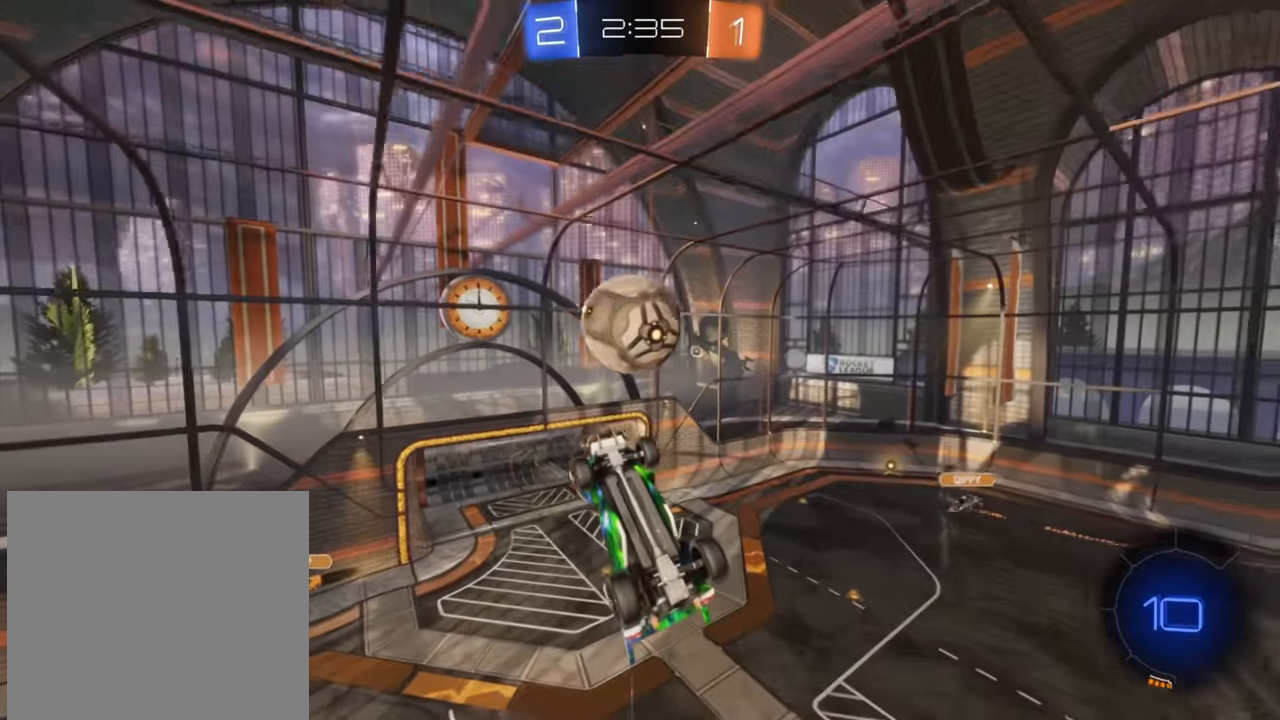
{"buttons": ["A", "R2"], "left_stick": "up", "right_stick": "center", "events": [[50, "B", "down"], [67, "left_stick", "center"], [334, "B", "up"], [367, "left_stick", "up"], [467, "A", "down"]]}
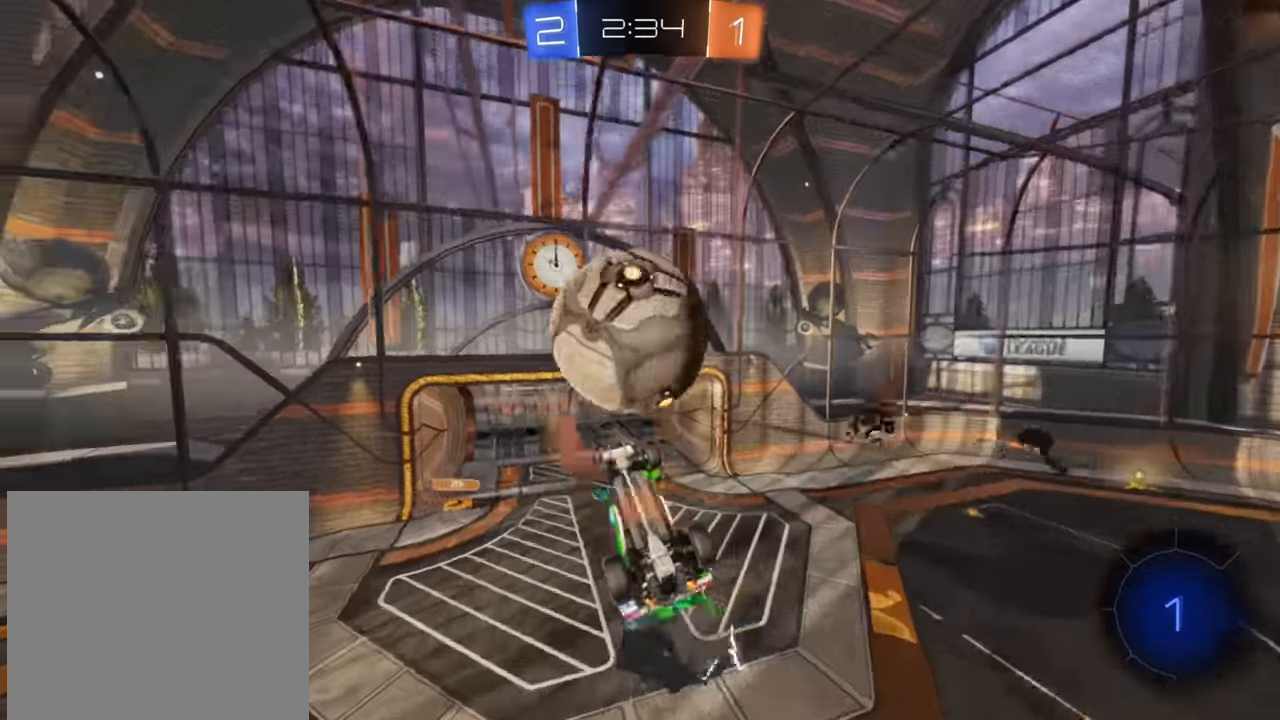
{"buttons": ["X", "R2"], "left_stick": "left", "right_stick": "center", "events": [[100, "A", "up"], [467, "X", "down"], [500, "left_stick", "left"]]}
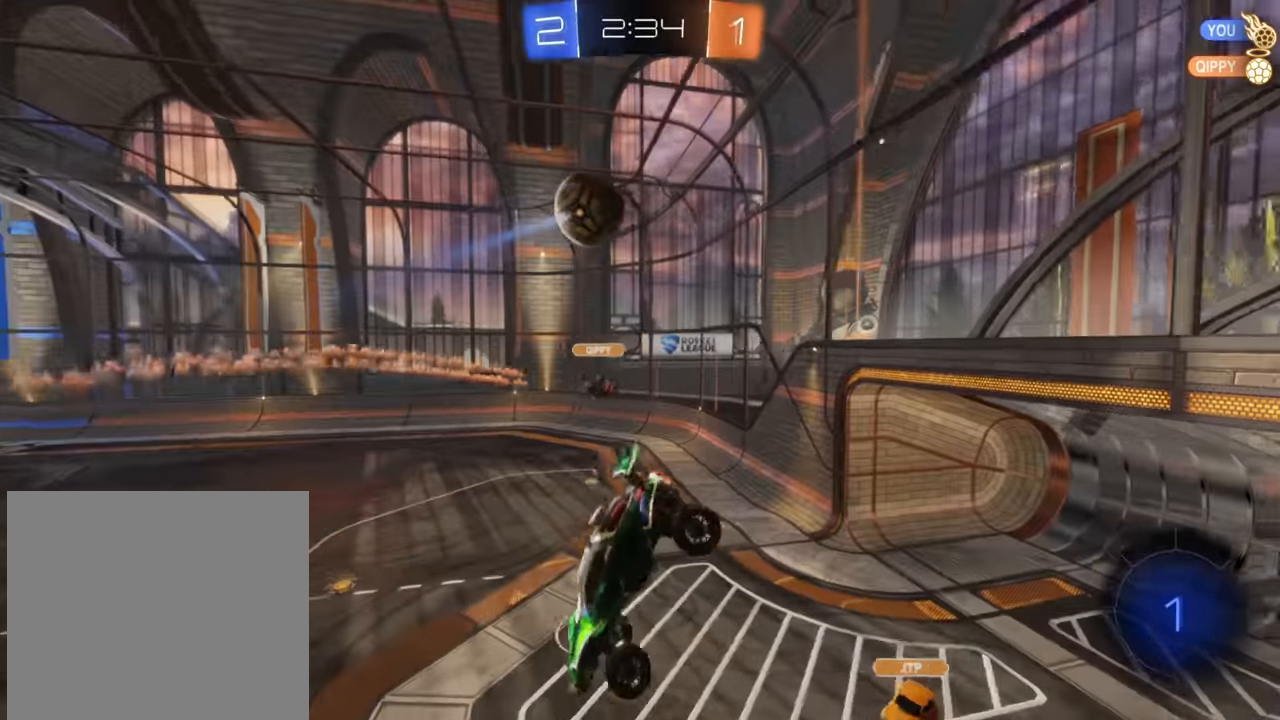
{"buttons": ["X", "R2"], "left_stick": "right", "right_stick": "center", "events": [[317, "left_stick", "right"], [334, "X", "up"], [450, "X", "down"]]}
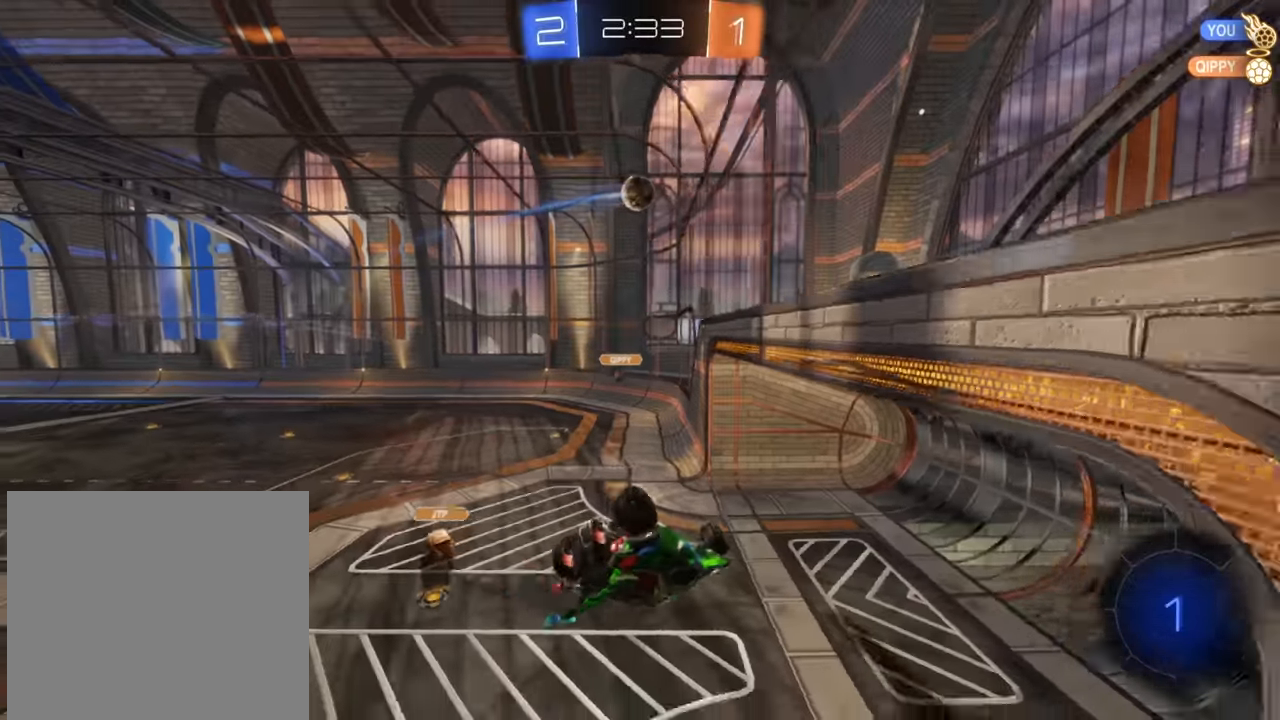
{"buttons": ["X", "R2"], "left_stick": "right", "right_stick": "center", "events": []}
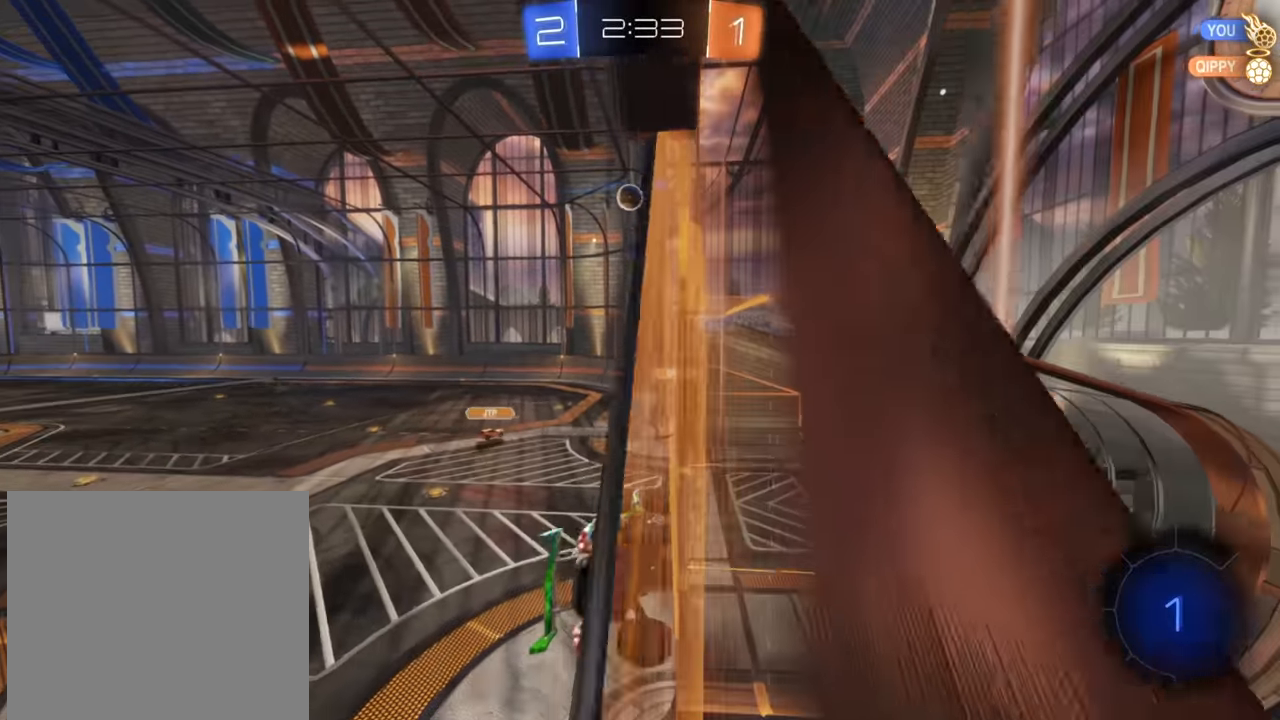
{"buttons": ["L2"], "left_stick": "down-left", "right_stick": "center", "events": [[67, "L2", "down"], [67, "X", "up"], [67, "left_stick", "center"], [117, "R2", "up"], [350, "left_stick", "down-left"]]}
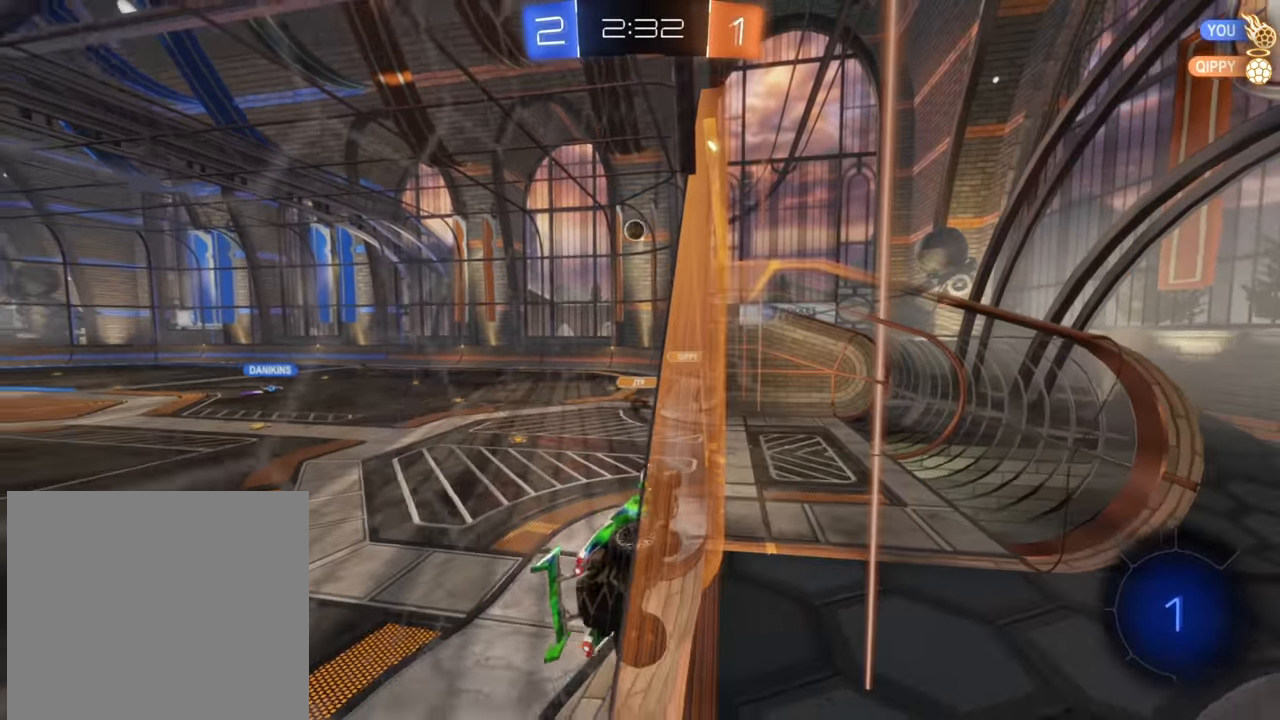
{"buttons": ["L2"], "left_stick": "left", "right_stick": "center", "events": [[234, "left_stick", "center"], [284, "Y", "down"], [367, "Y", "up"], [450, "left_stick", "left"]]}
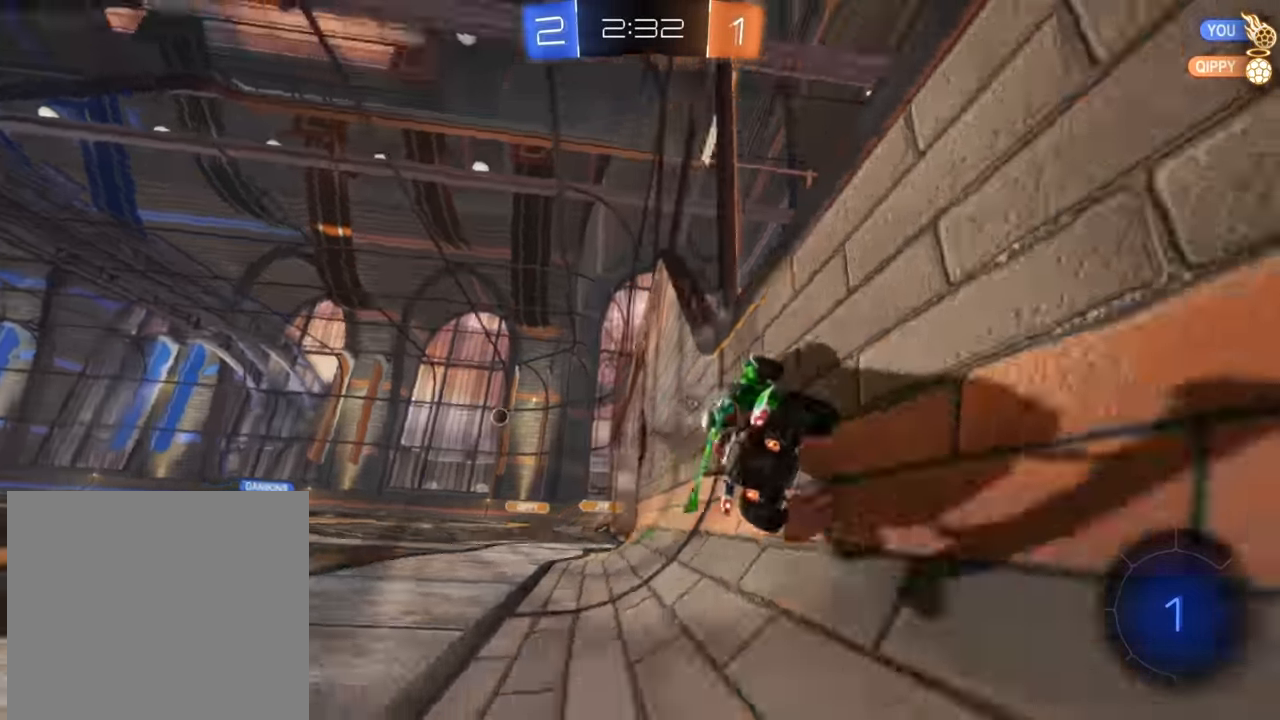
{"buttons": ["L2"], "left_stick": "center", "right_stick": "center", "events": [[167, "left_stick", "center"]]}
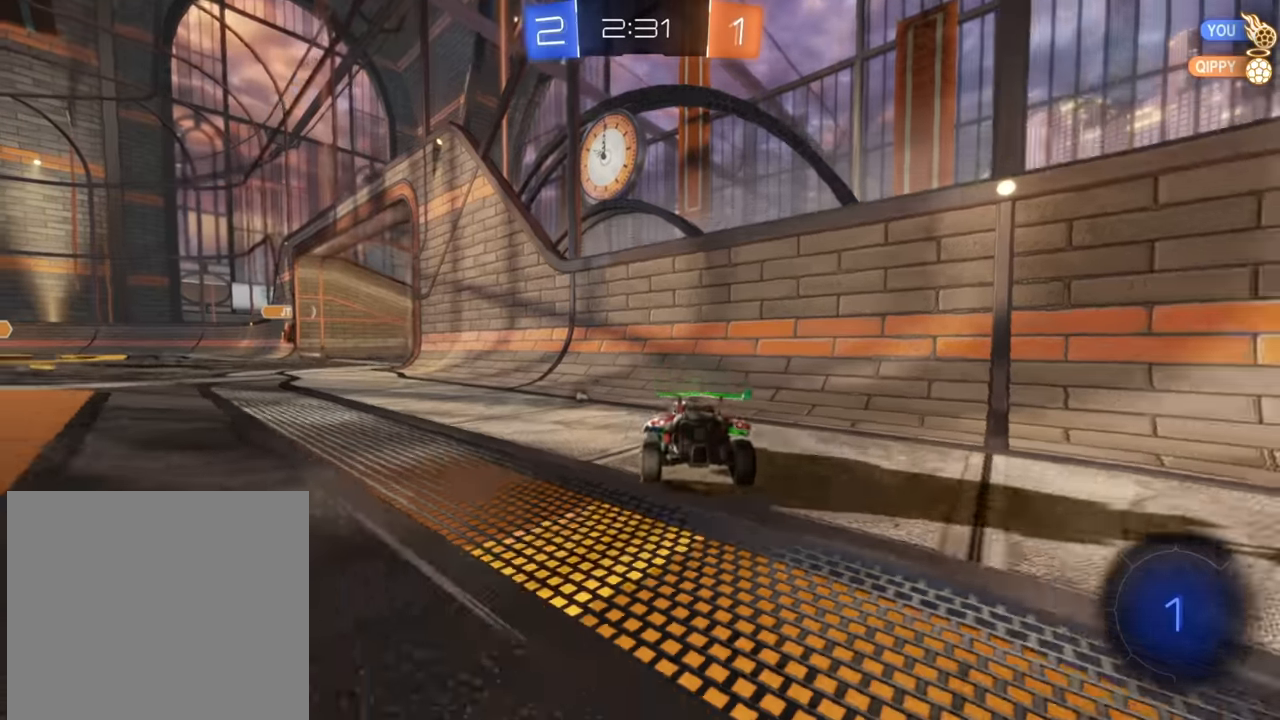
{"buttons": ["L2"], "left_stick": "right", "right_stick": "center", "events": [[234, "left_stick", "right"], [334, "Y", "down"], [467, "Y", "up"]]}